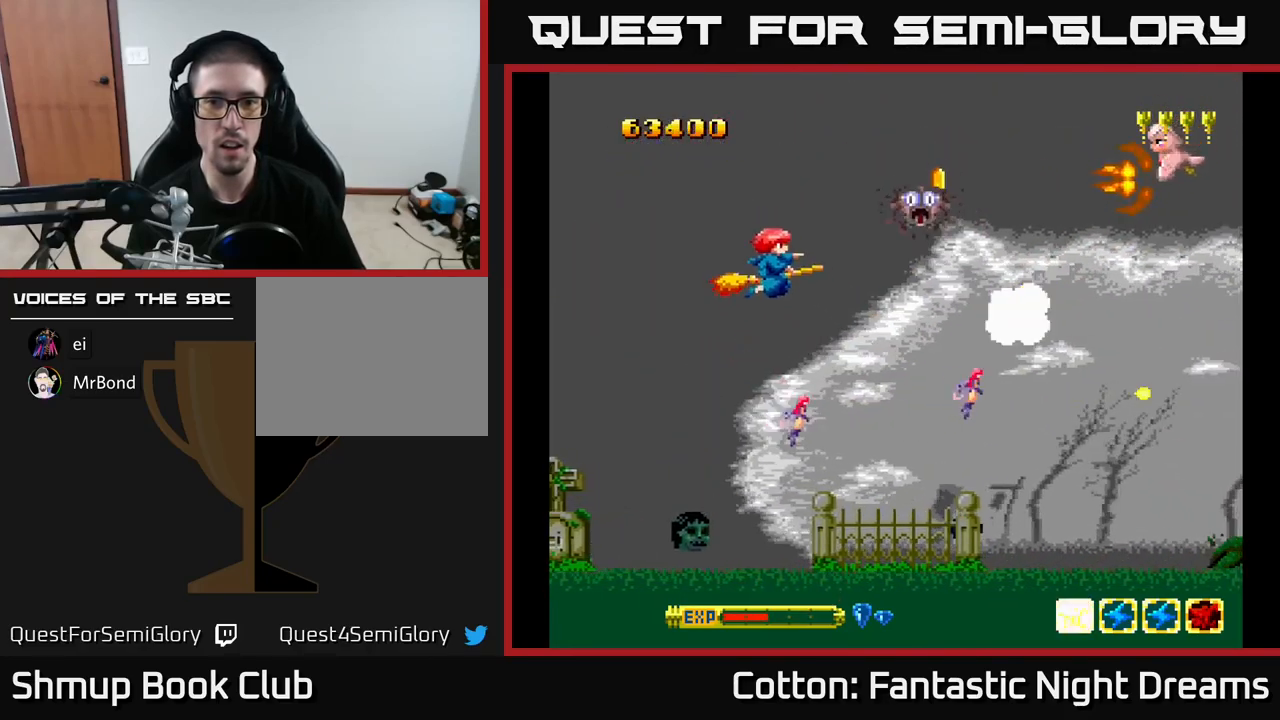
Gameplay with a controller (Xbox layout); each line is a JSON object with the inputs held at the frame after it. "events" lists button and stick changes between this image and that frame as [ms after this image, input, new state], when the widget could be followed in between. Not read: left_stick.
{"buttons": ["DPAD_DOWN", "DPAD_RIGHT"], "right_stick": "center", "events": [[100, "DPAD_LEFT", "up"], [183, "DPAD_UP", "up"], [233, "DPAD_DOWN", "down"], [333, "Y", "up"], [367, "B", "up"], [433, "DPAD_RIGHT", "down"]]}
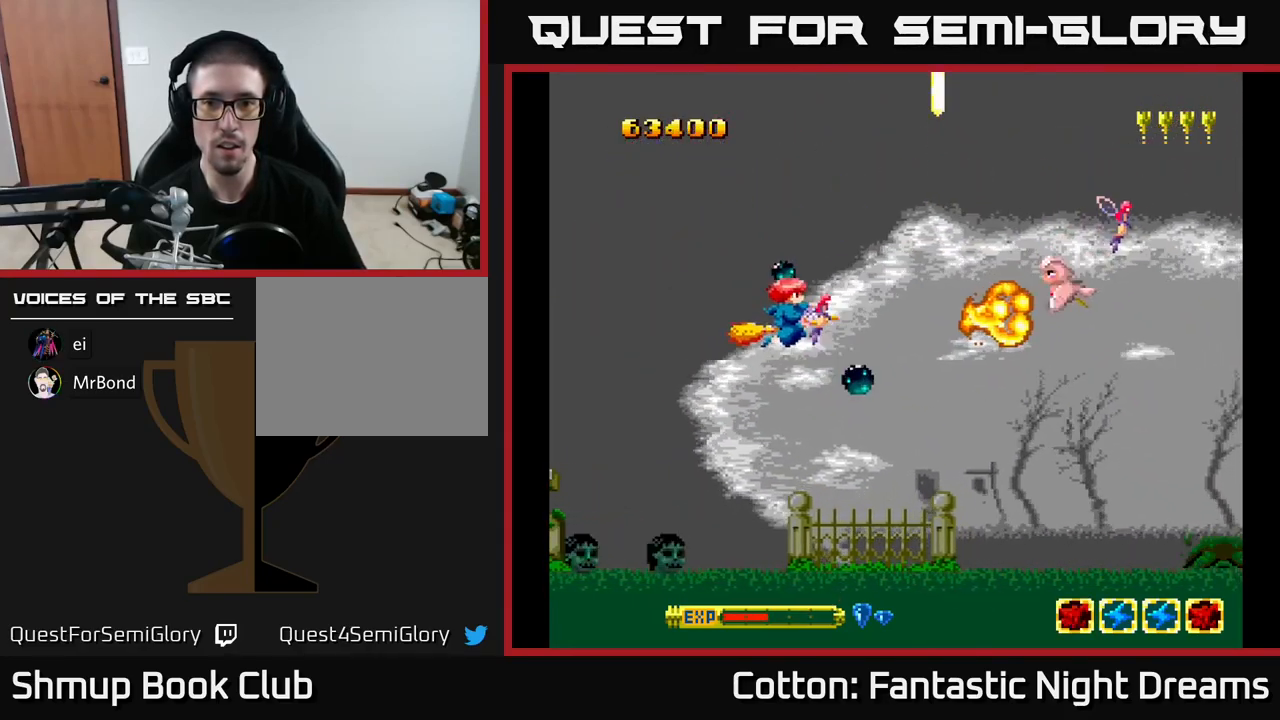
{"buttons": ["DPAD_UP", "DPAD_LEFT"], "right_stick": "center"}
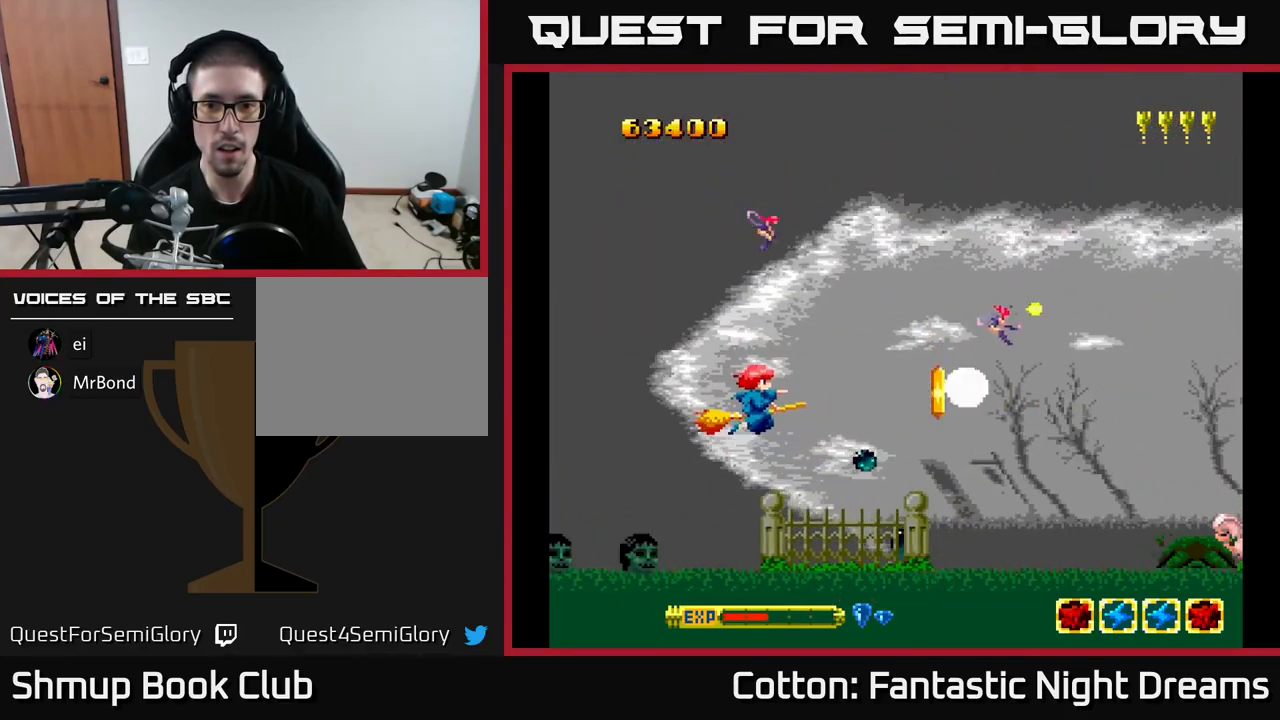
{"buttons": ["DPAD_DOWN", "DPAD_RIGHT"], "right_stick": "center", "events": [[83, "DPAD_UP", "up"], [133, "DPAD_LEFT", "up"], [200, "DPAD_DOWN", "down"], [317, "DPAD_RIGHT", "down"]]}
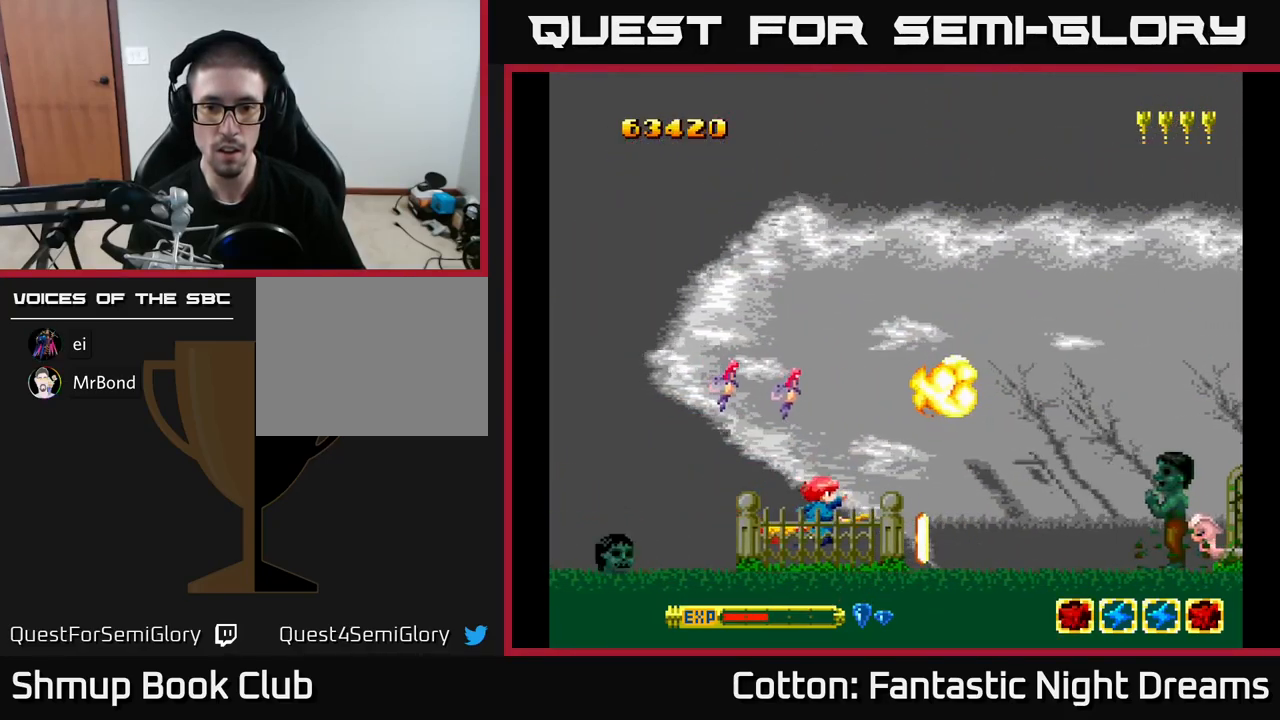
{"buttons": ["Y", "DPAD_DOWN"], "right_stick": "center", "events": [[83, "DPAD_RIGHT", "up"], [100, "Y", "down"], [133, "DPAD_DOWN", "up"], [167, "Y", "up"], [300, "DPAD_UP", "down"], [467, "DPAD_UP", "up"], [467, "Y", "down"], [500, "DPAD_DOWN", "down"]]}
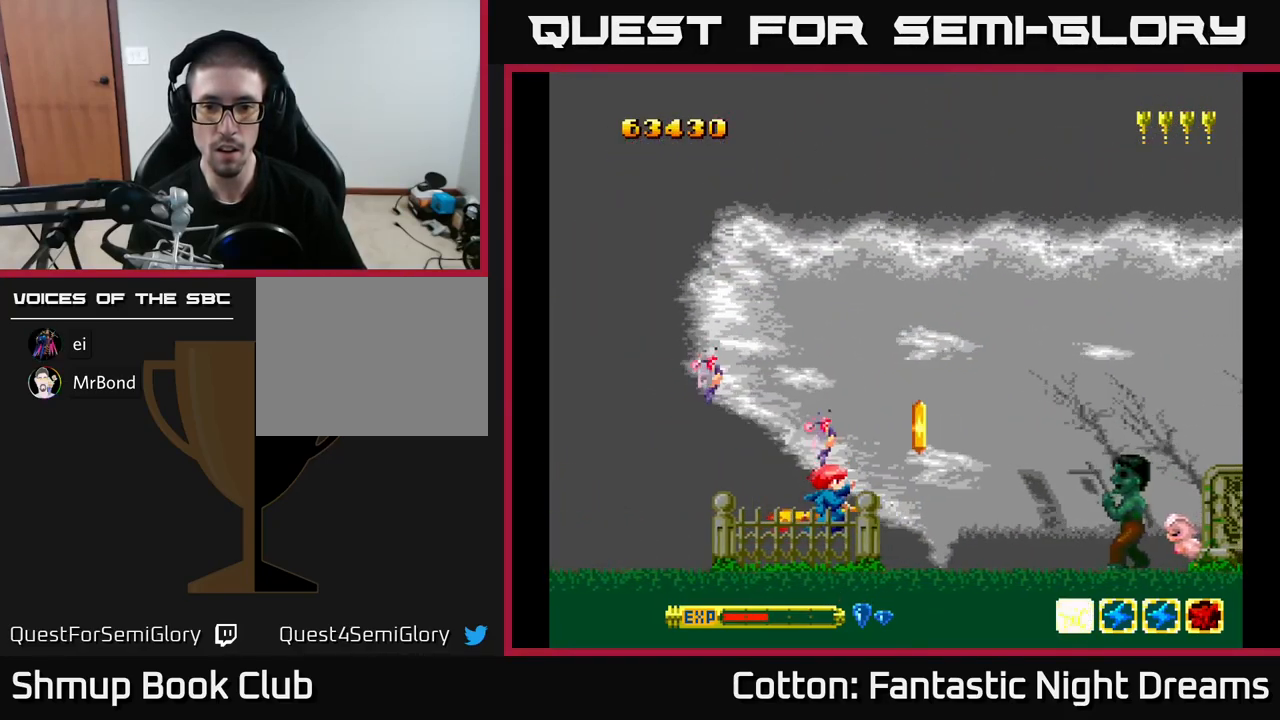
{"buttons": ["Y", "DPAD_LEFT"], "right_stick": "center", "events": [[83, "DPAD_RIGHT", "down"], [133, "DPAD_DOWN", "up"], [167, "DPAD_RIGHT", "up"], [283, "DPAD_RIGHT", "down"], [383, "DPAD_RIGHT", "up"], [433, "DPAD_LEFT", "down"]]}
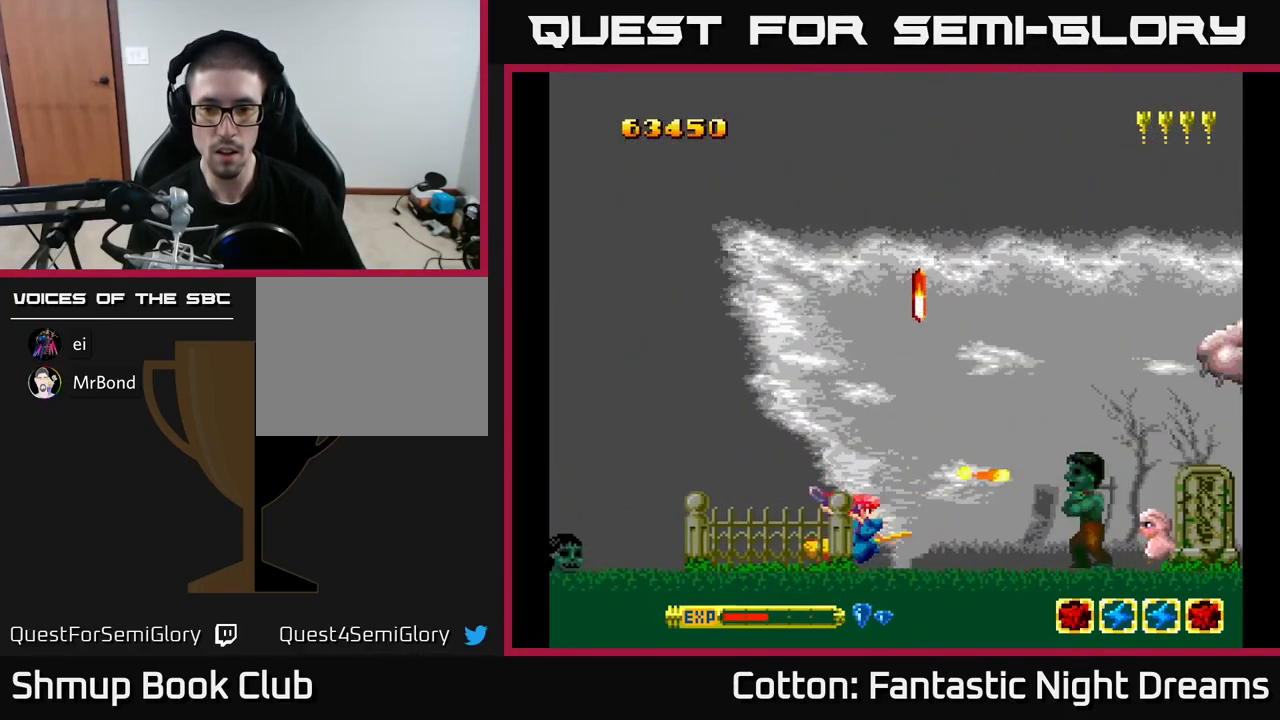
{"buttons": ["DPAD_LEFT"], "right_stick": "center", "events": [[117, "DPAD_LEFT", "up"], [400, "DPAD_LEFT", "down"], [484, "Y", "up"]]}
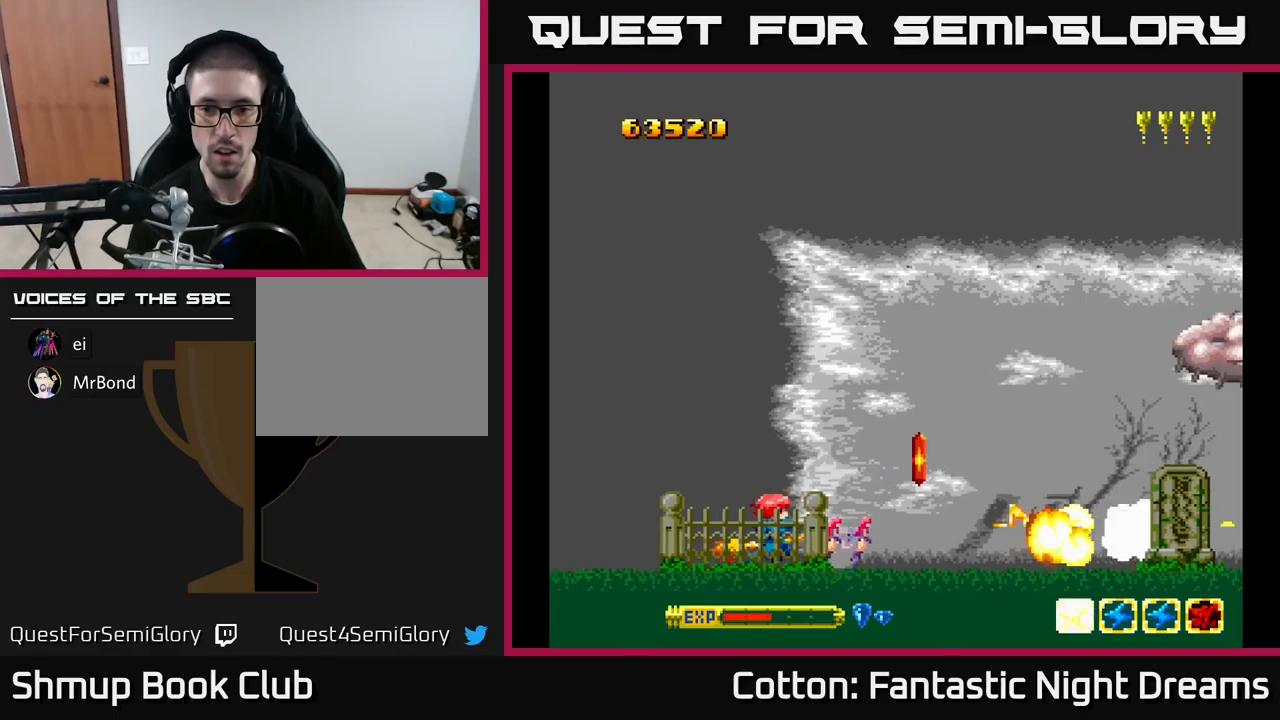
{"buttons": ["DPAD_UP"], "right_stick": "center", "events": [[50, "DPAD_LEFT", "up"], [50, "DPAD_UP", "down"], [117, "DPAD_UP", "up"], [484, "DPAD_UP", "down"]]}
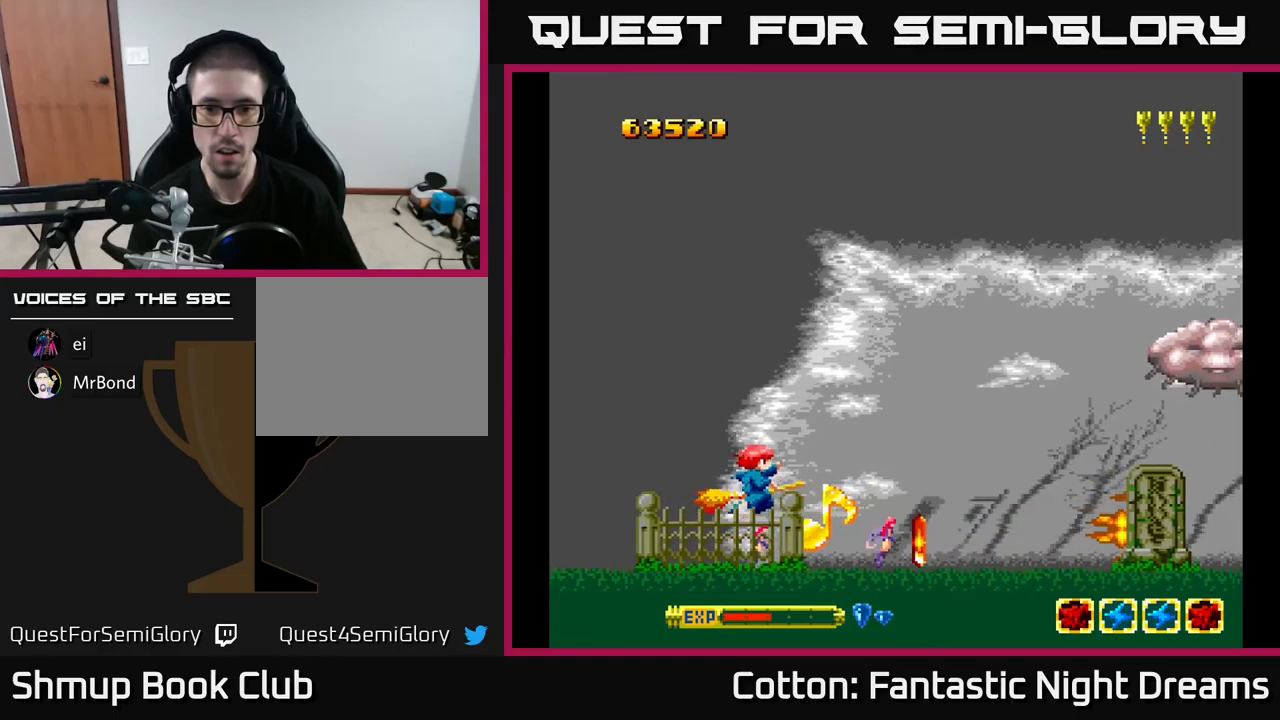
{"buttons": [], "right_stick": "center", "events": [[184, "DPAD_UP", "up"], [200, "DPAD_RIGHT", "down"], [300, "B", "down"], [334, "DPAD_DOWN", "down"], [334, "DPAD_RIGHT", "up"], [350, "DPAD_LEFT", "down"], [367, "B", "up"], [400, "DPAD_DOWN", "up"], [400, "DPAD_LEFT", "up"]]}
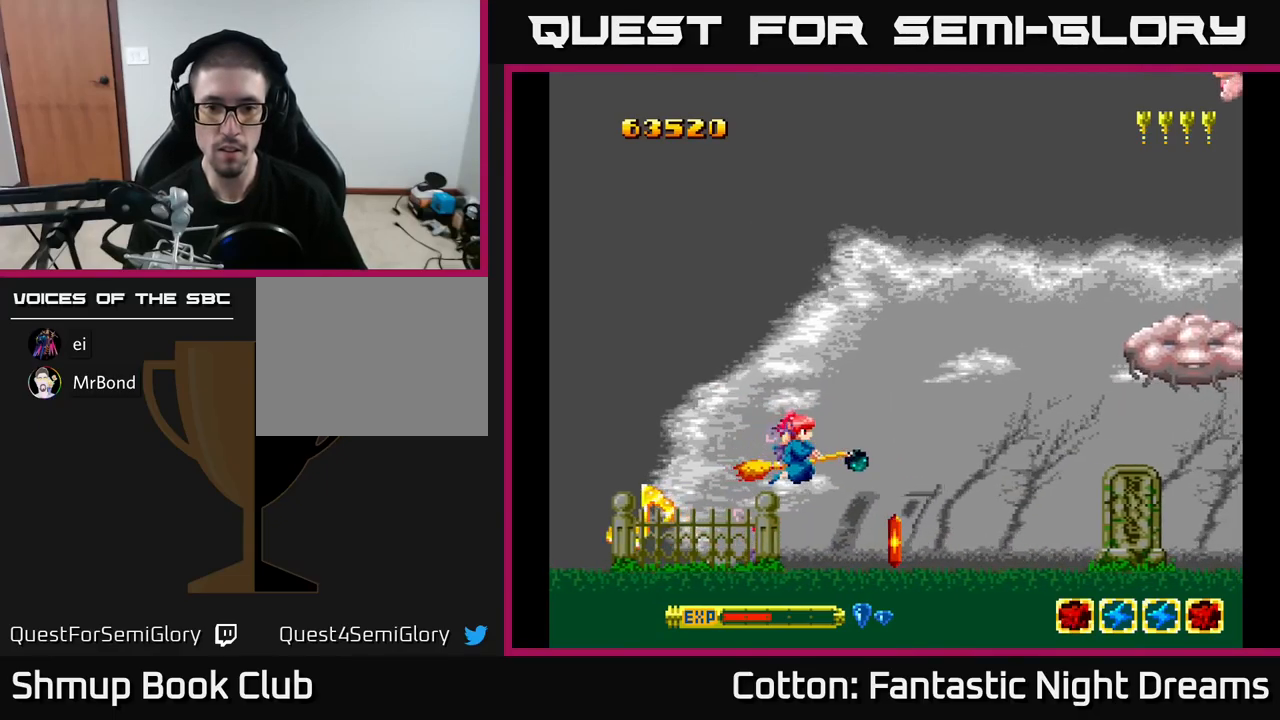
{"buttons": ["DPAD_DOWN", "DPAD_RIGHT"], "right_stick": "center", "events": [[450, "DPAD_RIGHT", "down"], [467, "DPAD_DOWN", "down"]]}
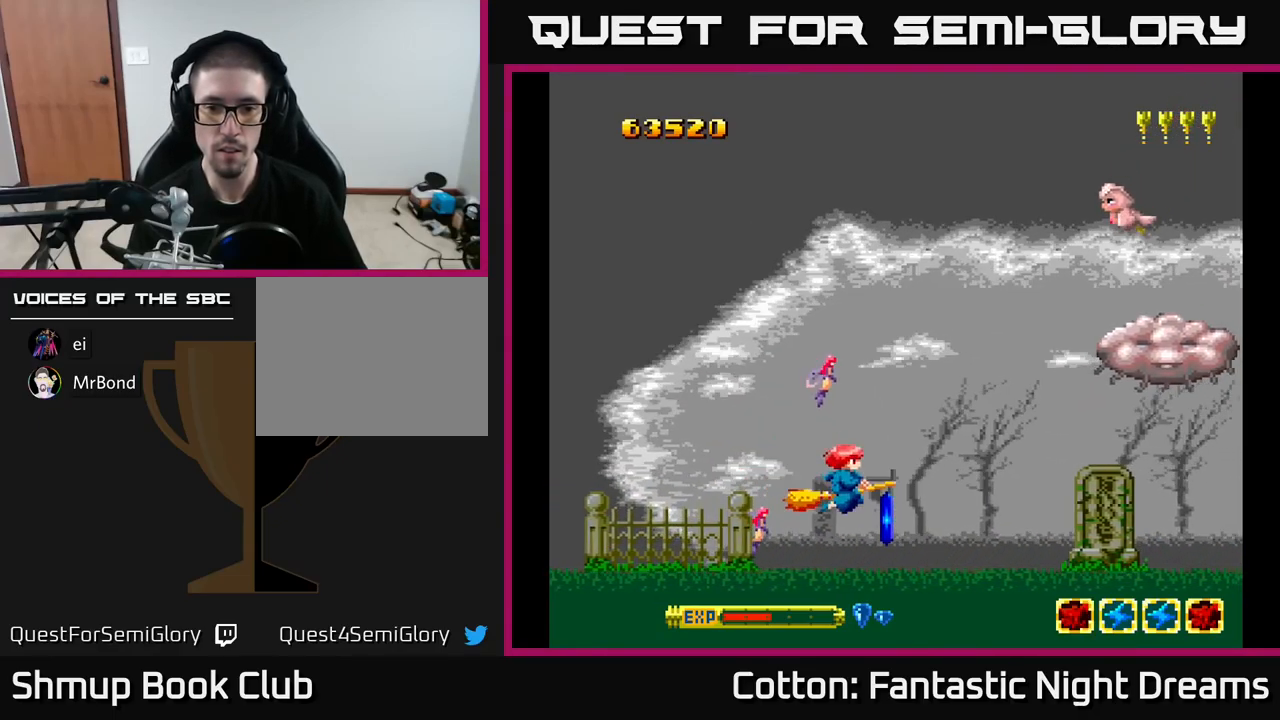
{"buttons": ["Y", "DPAD_UP"], "right_stick": "center", "events": [[167, "DPAD_DOWN", "up"], [167, "DPAD_RIGHT", "up"], [184, "DPAD_UP", "down"], [267, "Y", "down"]]}
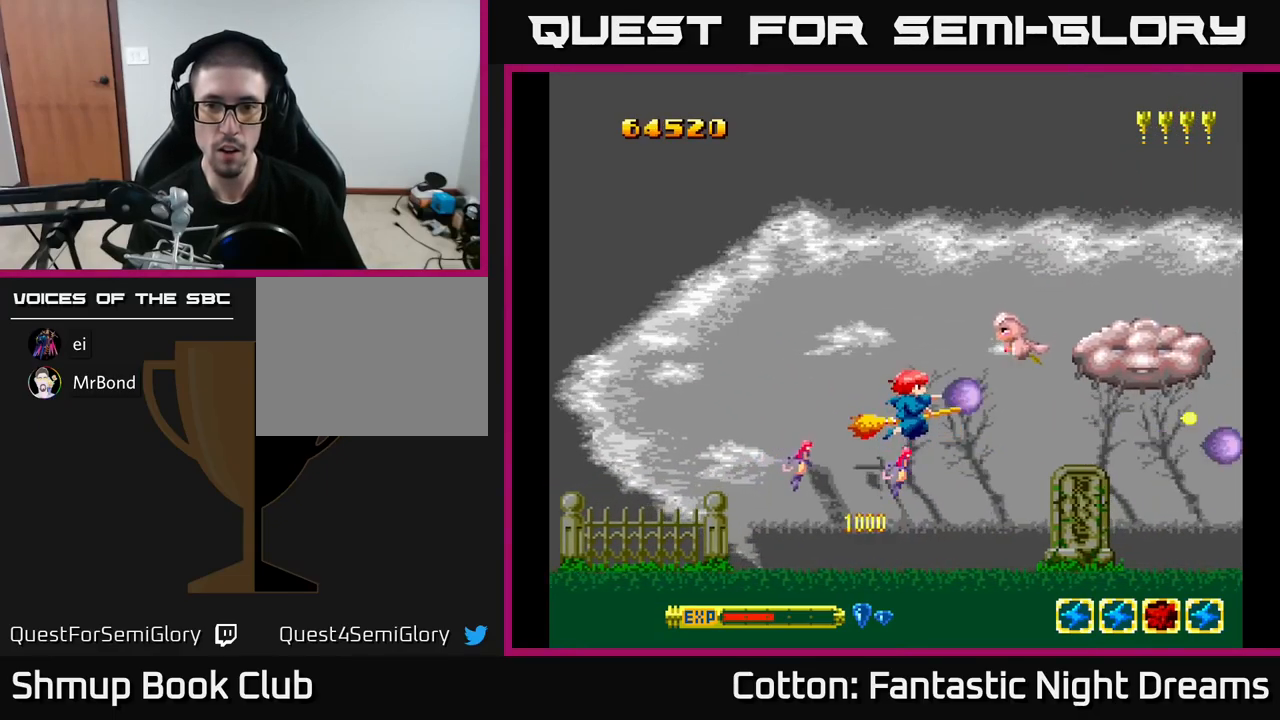
{"buttons": ["Y"], "right_stick": "center", "events": [[100, "DPAD_LEFT", "down"], [117, "DPAD_UP", "up"], [334, "DPAD_LEFT", "up"]]}
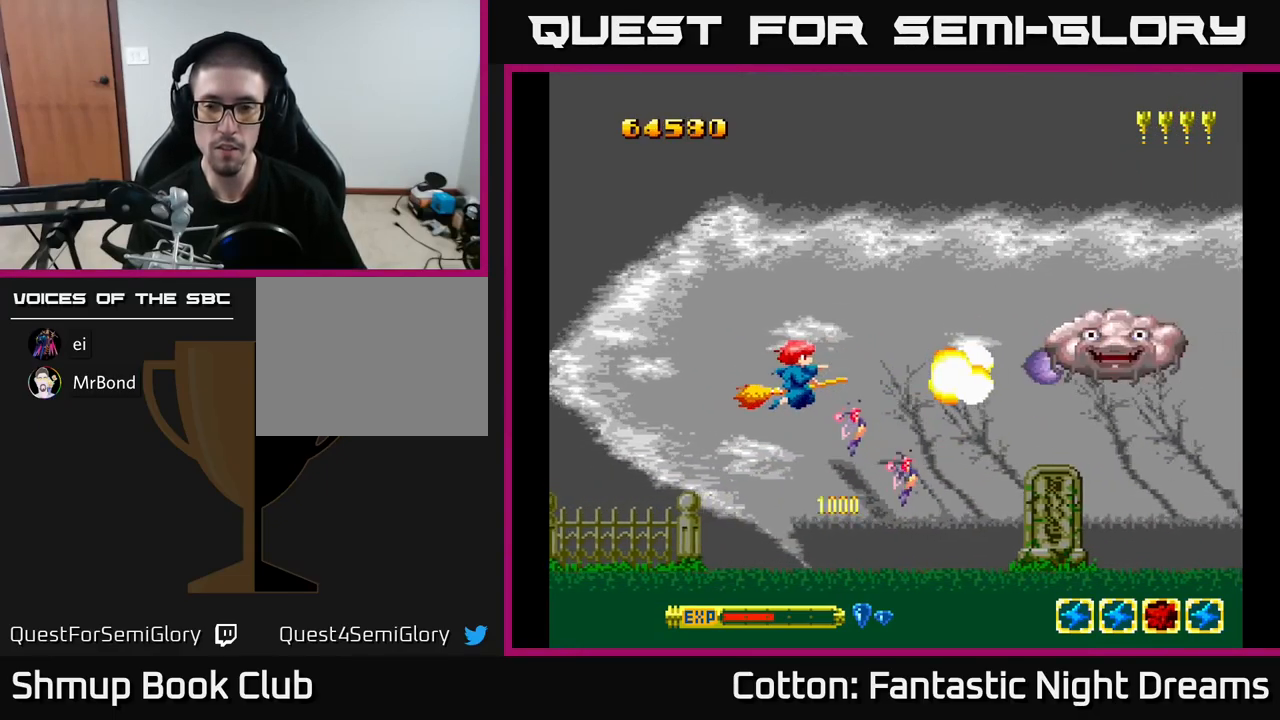
{"buttons": ["Y", "DPAD_UP", "DPAD_RIGHT"], "right_stick": "center", "events": [[284, "DPAD_RIGHT", "down"], [400, "DPAD_UP", "down"]]}
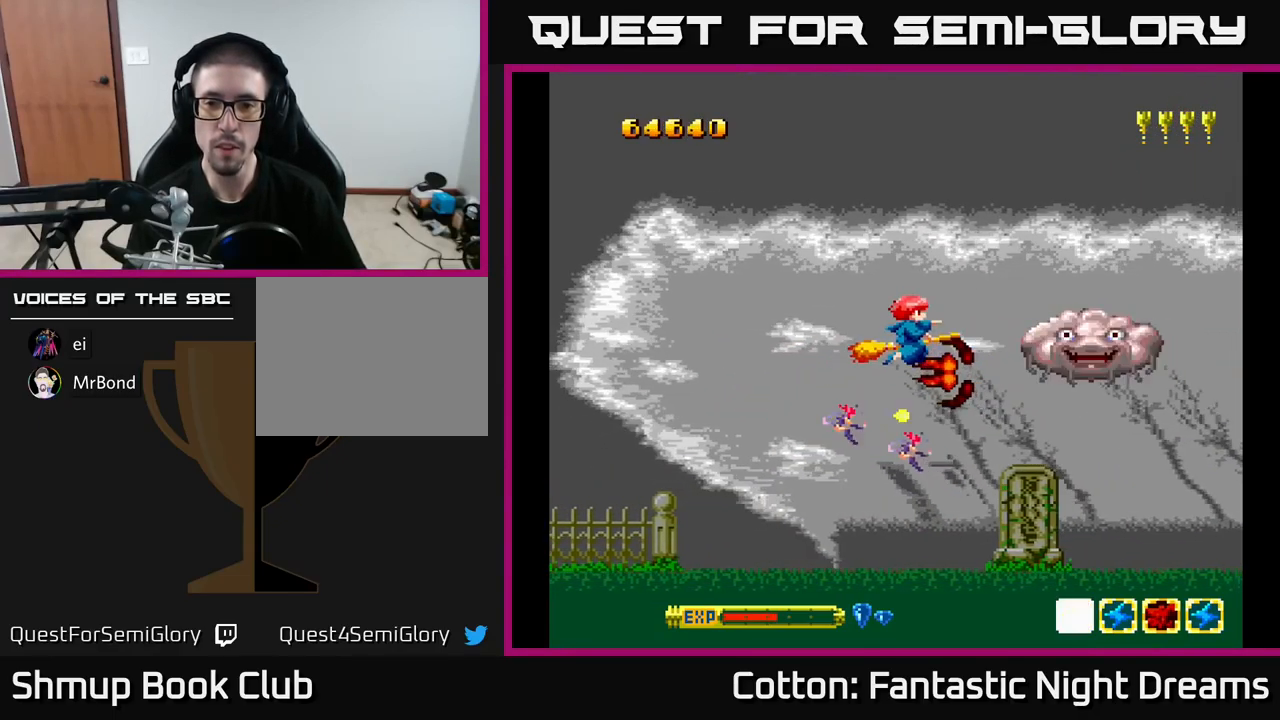
{"buttons": ["B", "Y"], "right_stick": "center", "events": [[67, "B", "down"], [100, "DPAD_UP", "up"], [134, "DPAD_RIGHT", "up"], [250, "DPAD_LEFT", "down"], [317, "DPAD_LEFT", "up"]]}
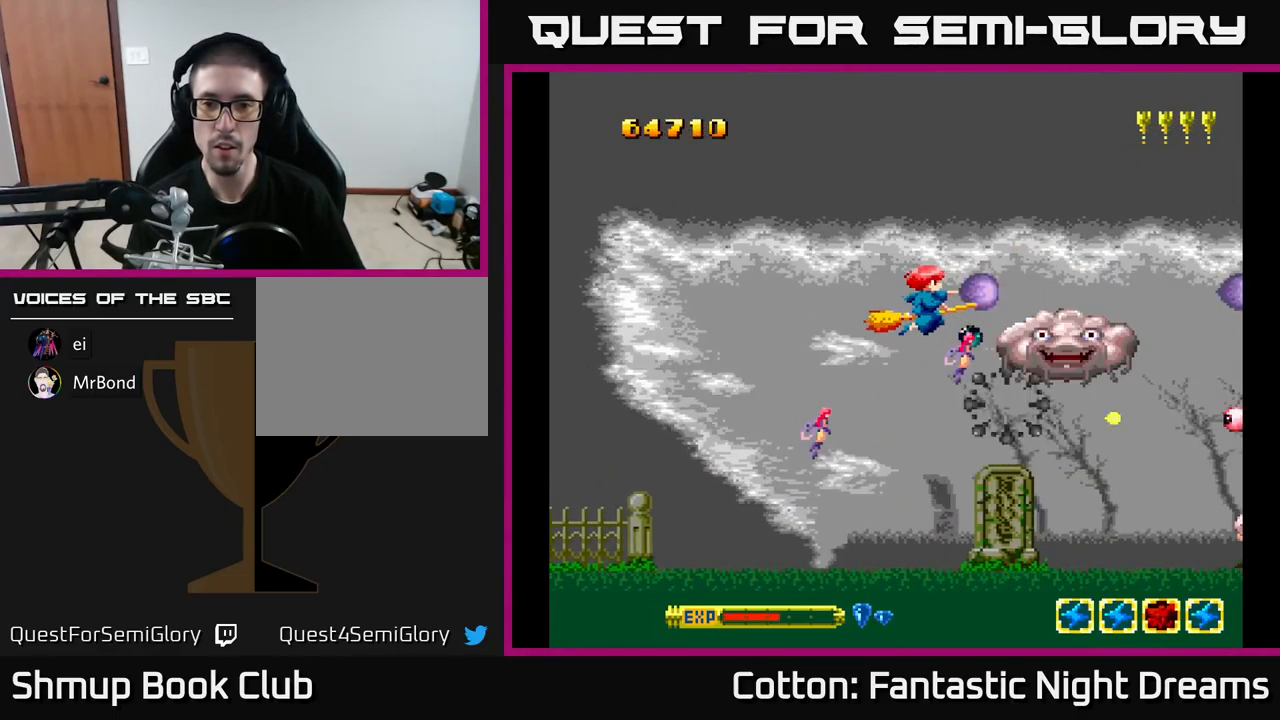
{"buttons": ["B", "Y", "DPAD_DOWN"], "right_stick": "center", "events": [[200, "DPAD_LEFT", "down"], [217, "DPAD_DOWN", "down"], [317, "DPAD_LEFT", "up"]]}
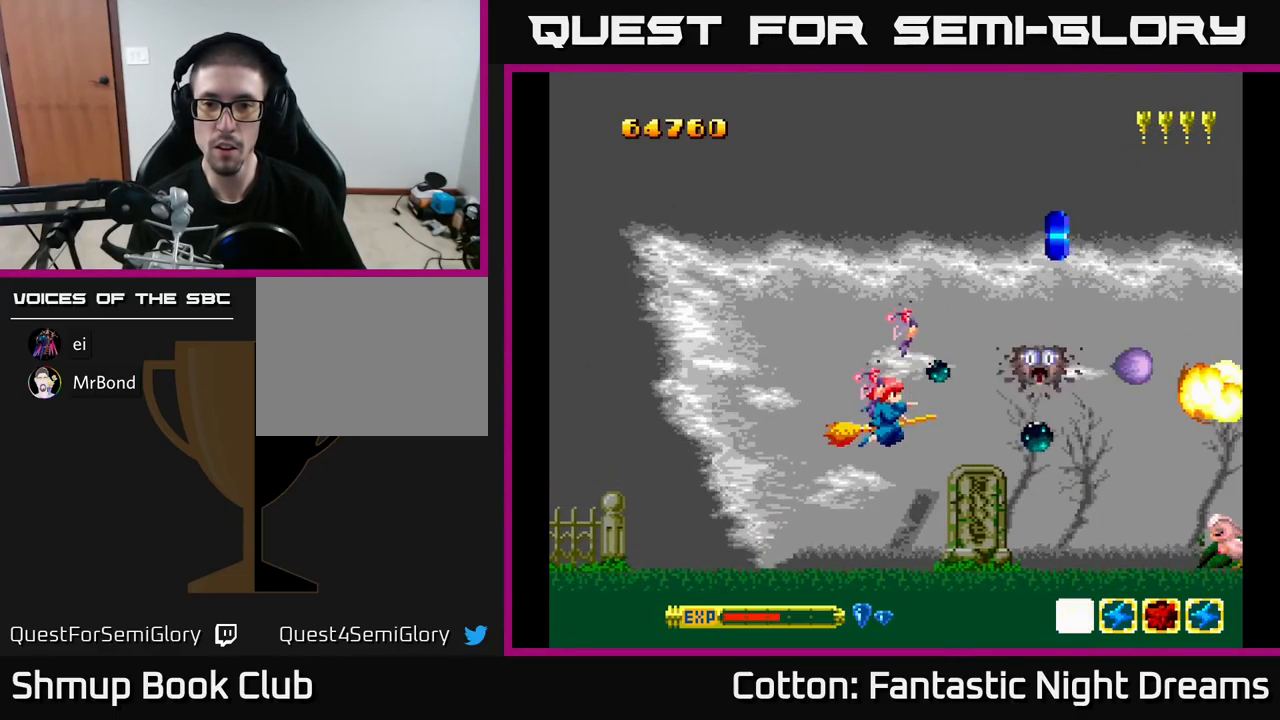
{"buttons": ["DPAD_DOWN", "DPAD_RIGHT"], "right_stick": "center", "events": [[50, "B", "up"], [100, "DPAD_DOWN", "up"], [134, "Y", "up"], [317, "DPAD_DOWN", "down"], [400, "DPAD_RIGHT", "down"]]}
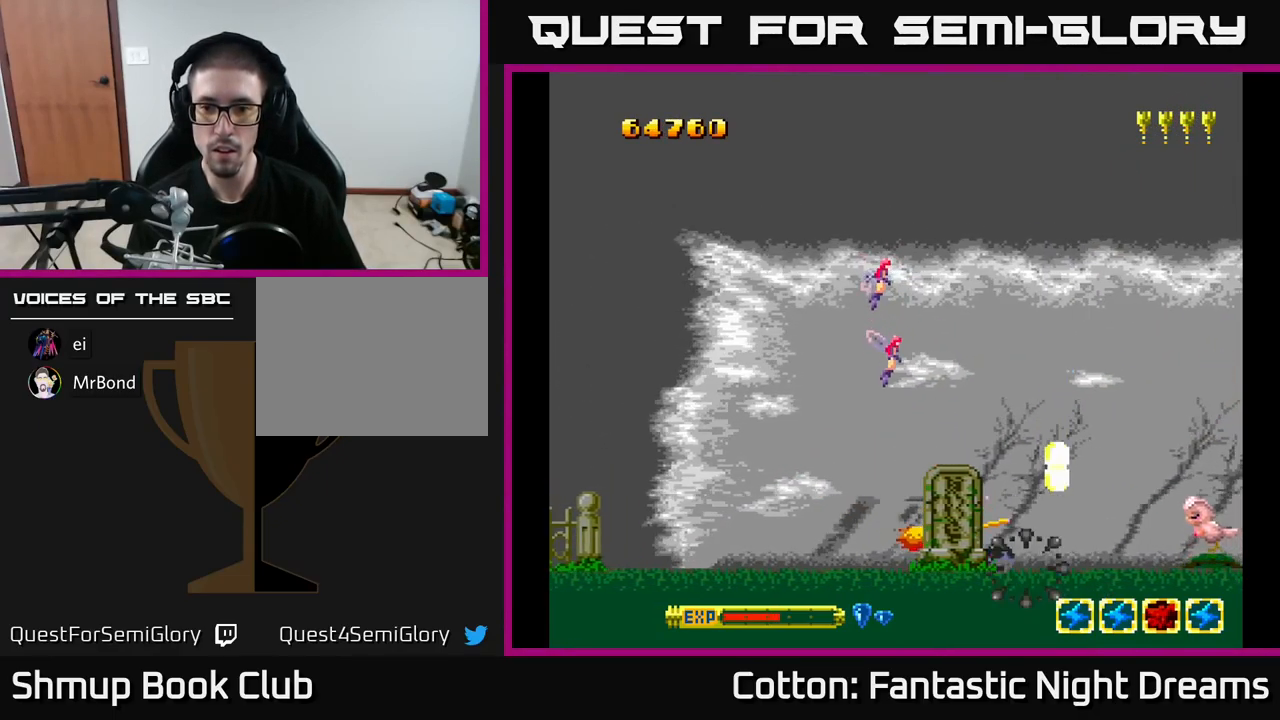
{"buttons": ["Y", "DPAD_UP", "DPAD_LEFT"], "right_stick": "center", "events": [[200, "DPAD_DOWN", "up"], [300, "DPAD_RIGHT", "up"], [300, "DPAD_UP", "down"], [367, "Y", "down"], [384, "DPAD_LEFT", "down"]]}
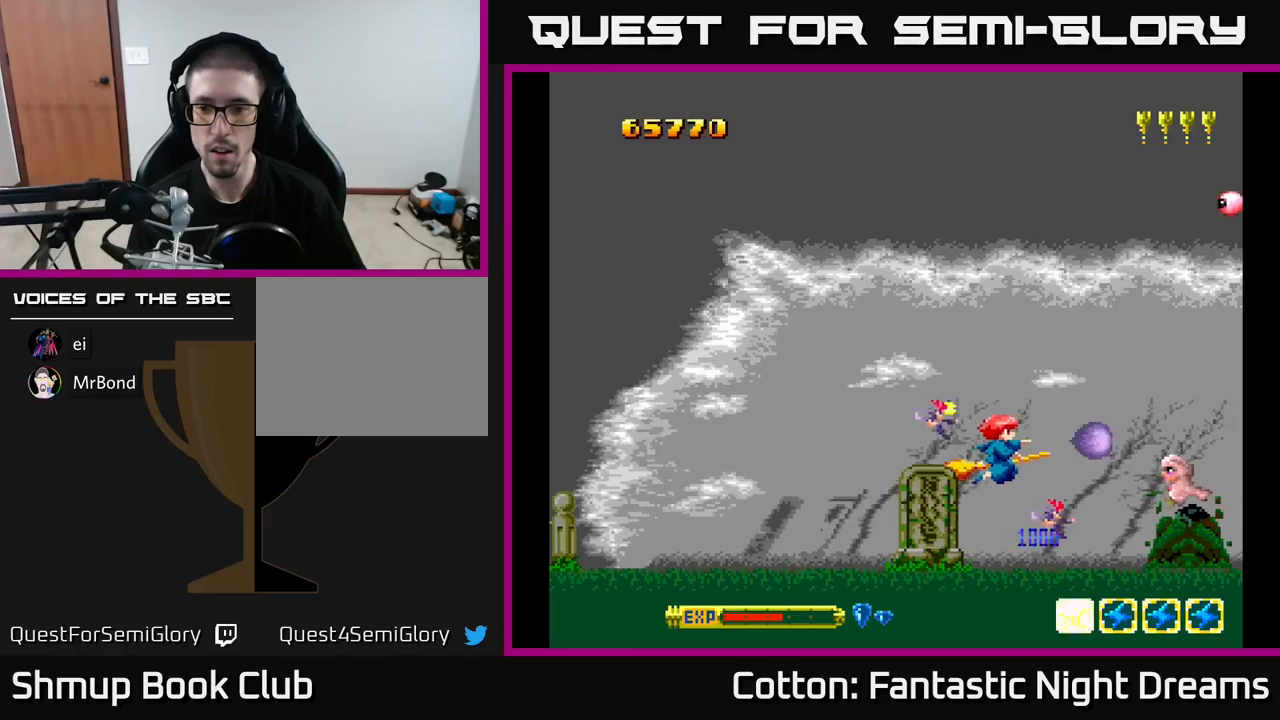
{"buttons": ["Y"], "right_stick": "center", "events": [[17, "DPAD_UP", "up"], [134, "DPAD_DOWN", "down"], [184, "DPAD_LEFT", "up"], [217, "DPAD_RIGHT", "down"], [367, "DPAD_DOWN", "up"], [367, "DPAD_RIGHT", "up"]]}
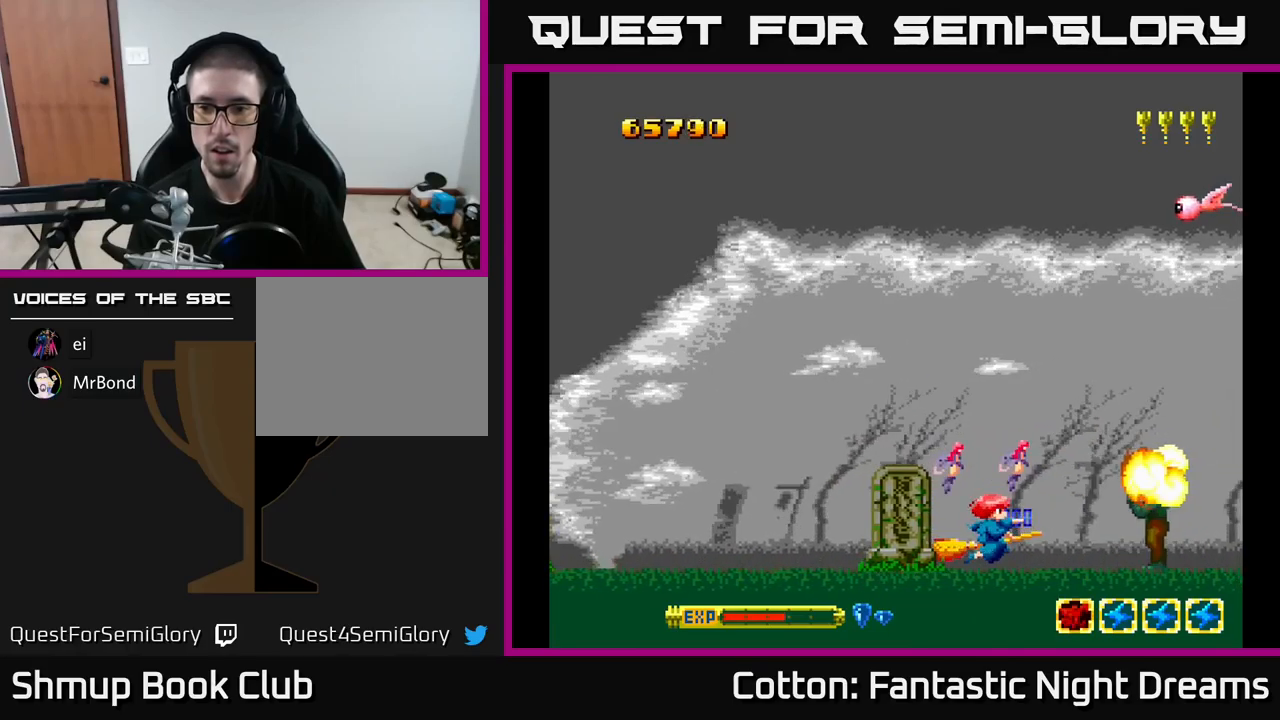
{"buttons": ["Y"], "right_stick": "center", "events": [[34, "DPAD_RIGHT", "down"], [100, "DPAD_RIGHT", "up"], [267, "DPAD_LEFT", "down"], [350, "DPAD_LEFT", "up"]]}
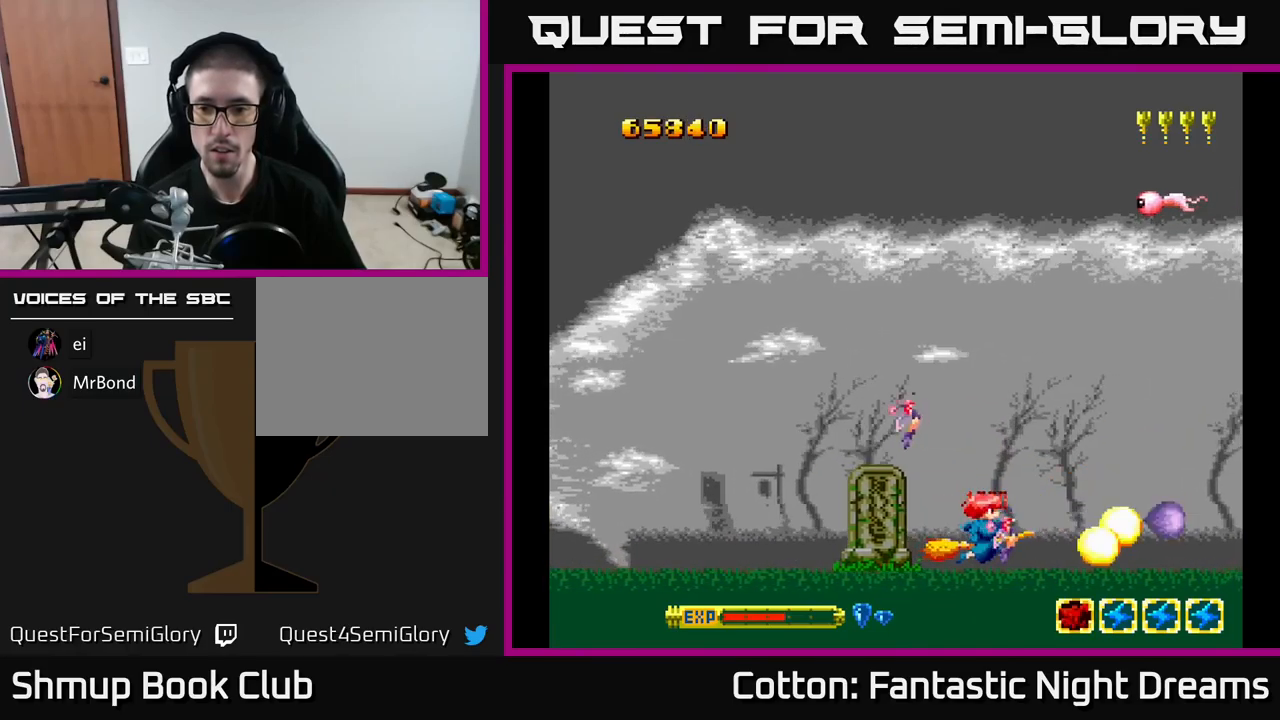
{"buttons": ["Y", "DPAD_UP", "DPAD_LEFT"], "right_stick": "center", "events": [[17, "DPAD_UP", "down"], [434, "DPAD_LEFT", "down"]]}
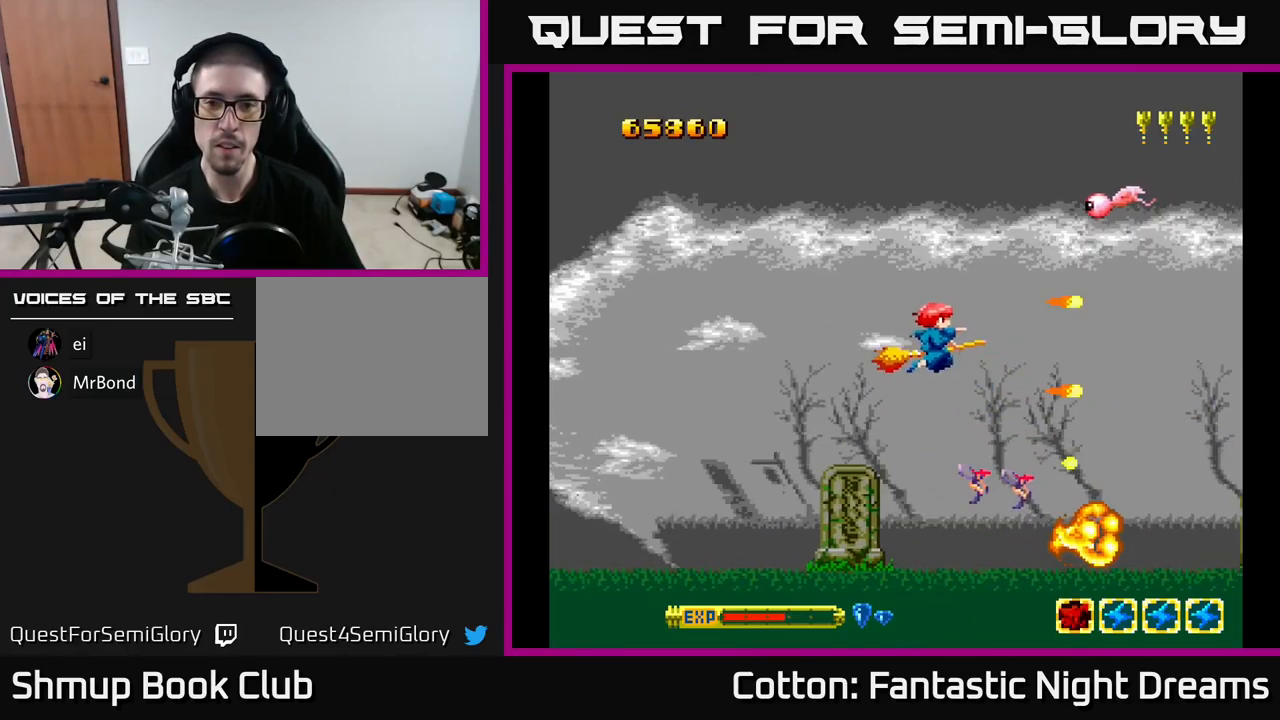
{"buttons": ["Y", "DPAD_DOWN"], "right_stick": "center", "events": [[100, "DPAD_LEFT", "up"], [384, "DPAD_LEFT", "down"], [384, "DPAD_UP", "up"], [467, "DPAD_DOWN", "down"], [500, "DPAD_LEFT", "up"]]}
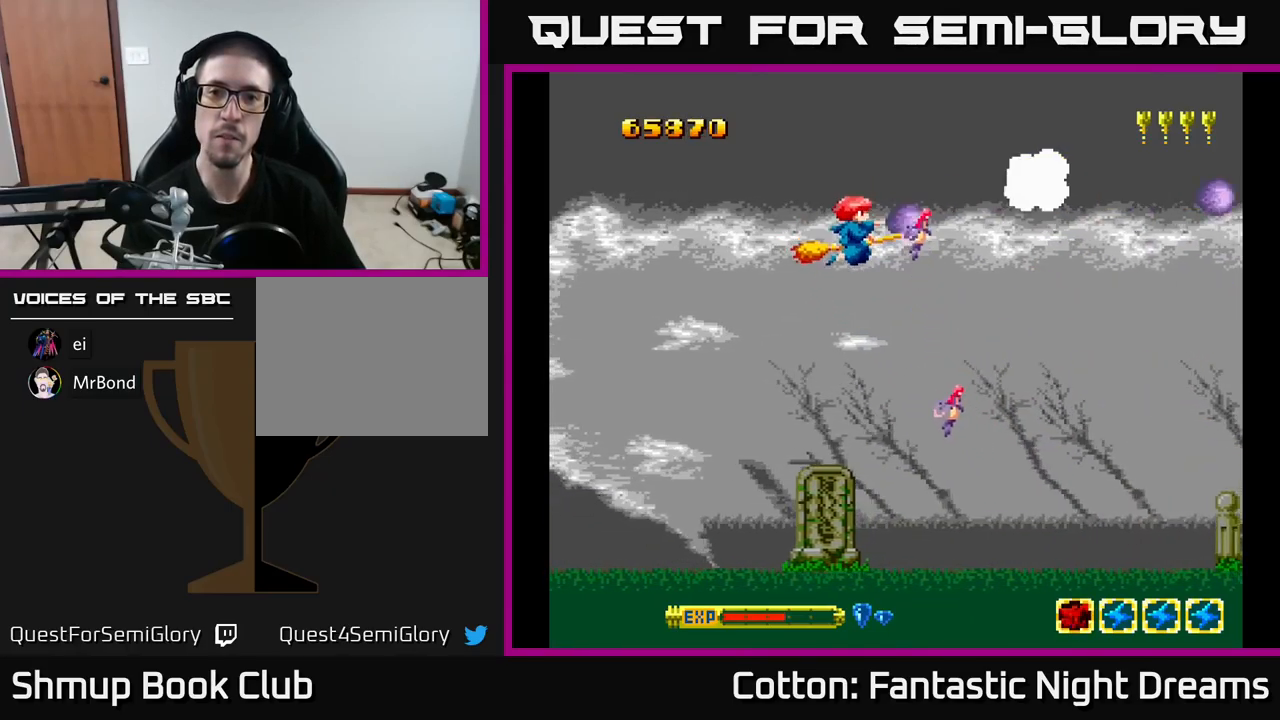
{"buttons": ["Y", "DPAD_DOWN", "DPAD_RIGHT"], "right_stick": "center", "events": [[384, "DPAD_RIGHT", "down"]]}
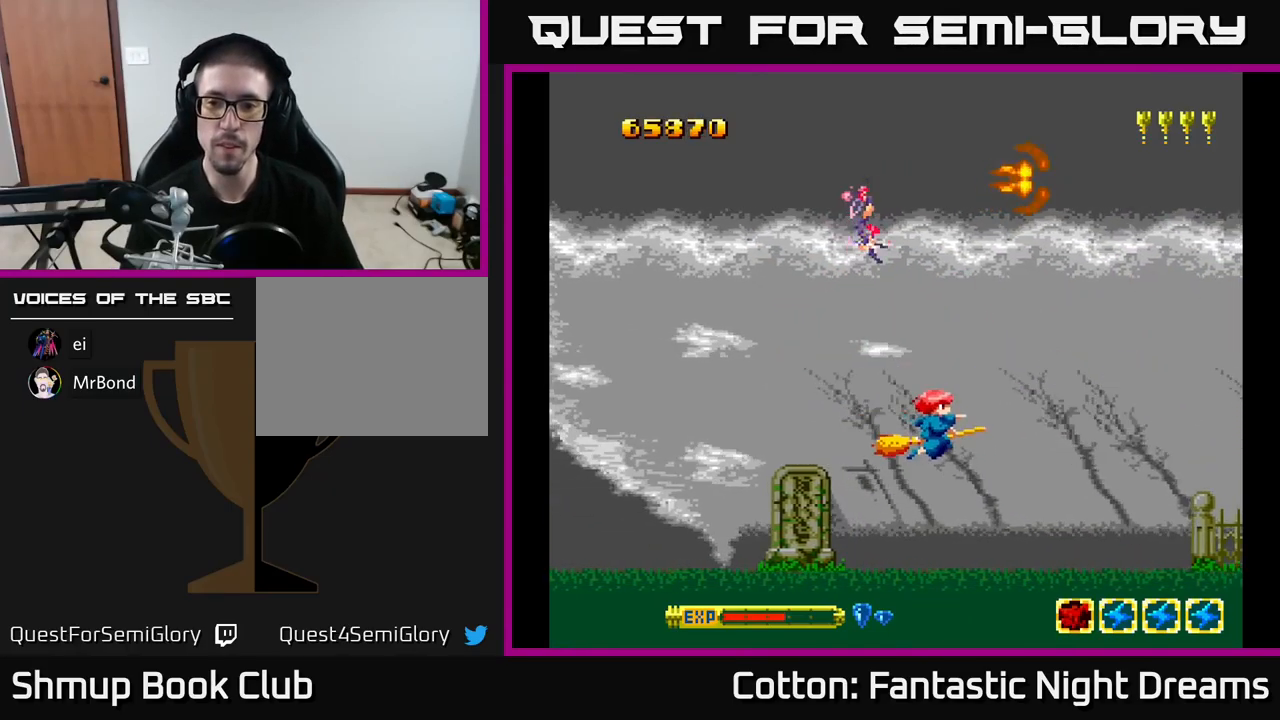
{"buttons": ["Y"], "right_stick": "center", "events": [[150, "DPAD_RIGHT", "up"], [184, "DPAD_DOWN", "up"], [217, "DPAD_LEFT", "down"], [367, "DPAD_LEFT", "up"]]}
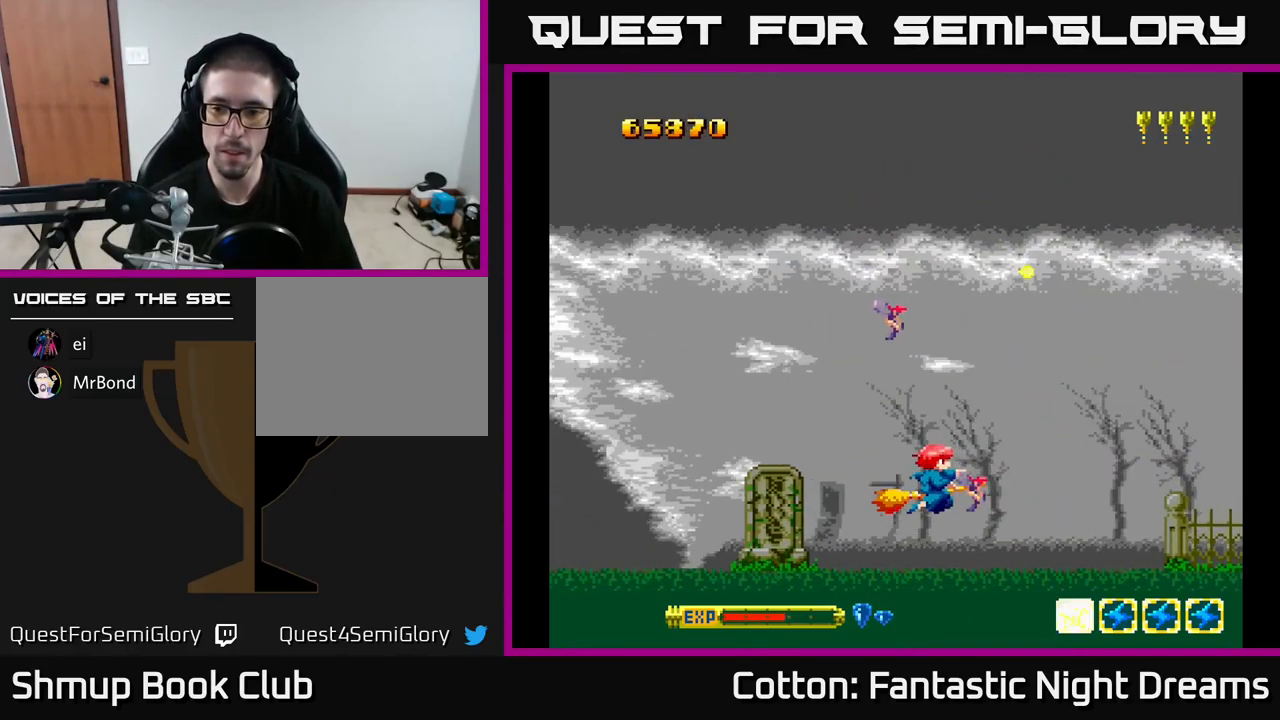
{"buttons": [], "right_stick": "center", "events": [[417, "Y", "up"]]}
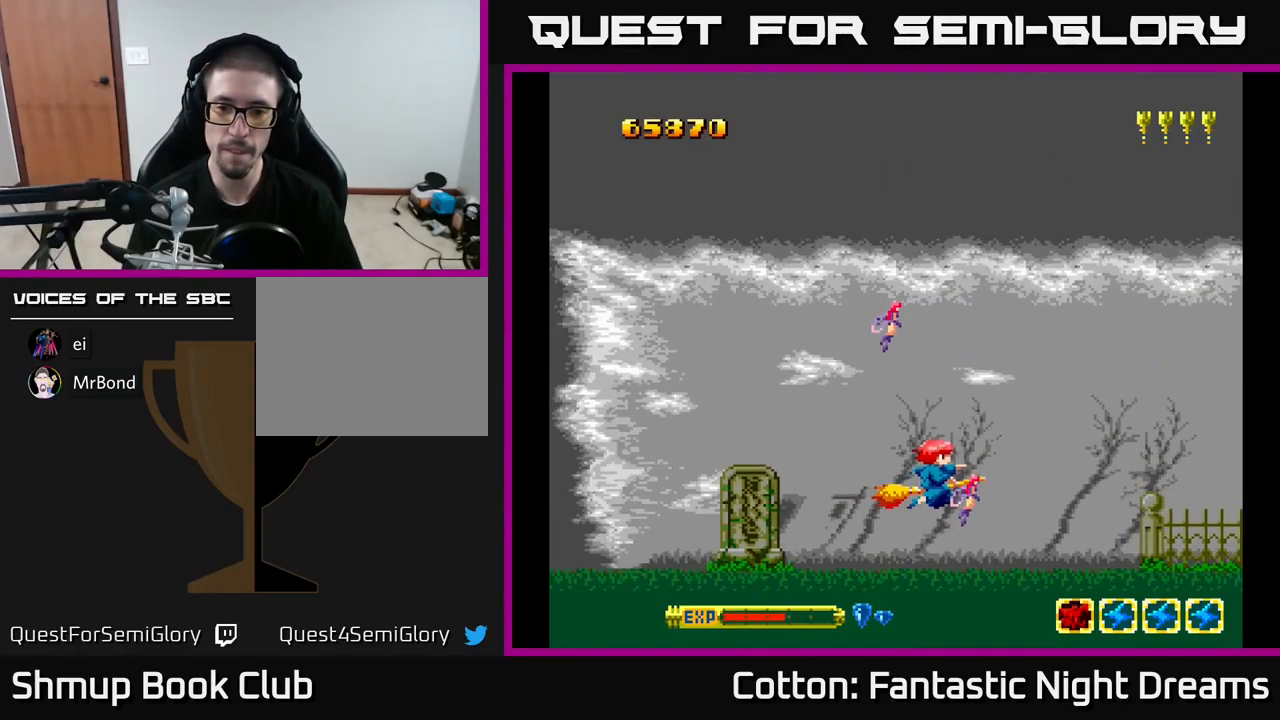
{"buttons": ["B", "Y"], "right_stick": "center", "events": [[17, "DPAD_UP", "down"], [167, "Y", "down"], [200, "DPAD_UP", "up"], [217, "B", "down"]]}
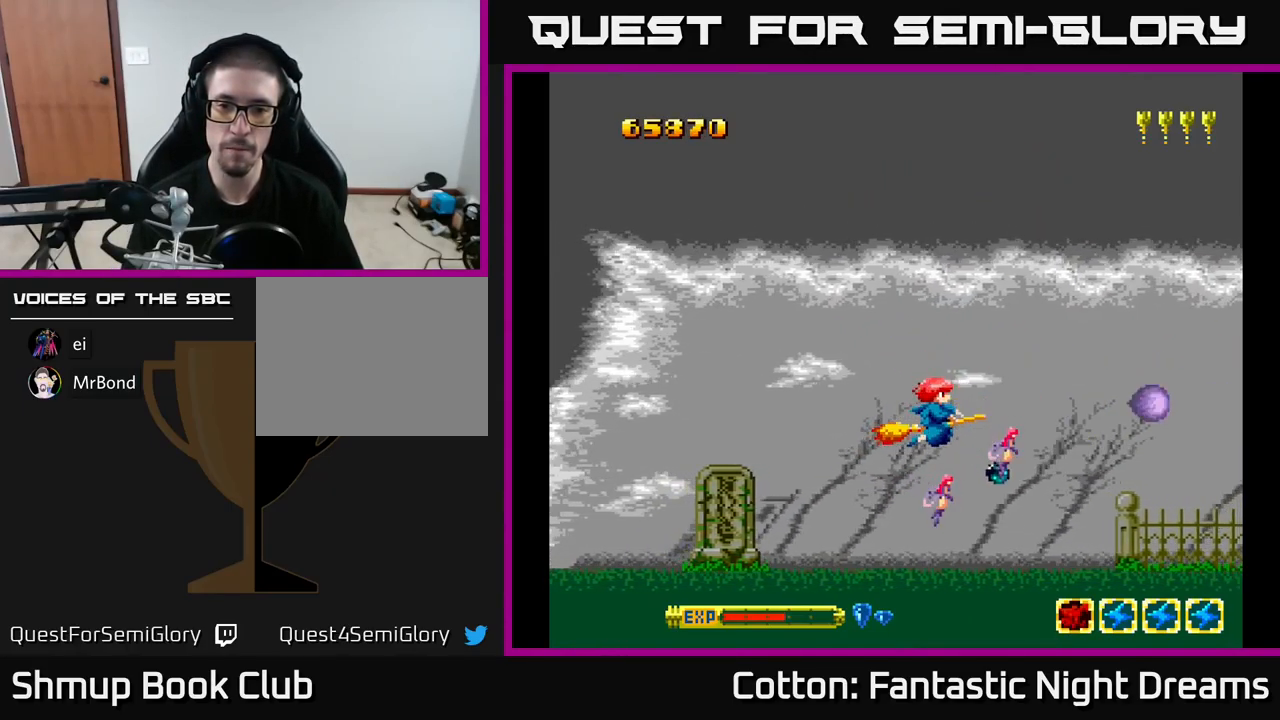
{"buttons": ["B", "Y"], "right_stick": "center", "events": []}
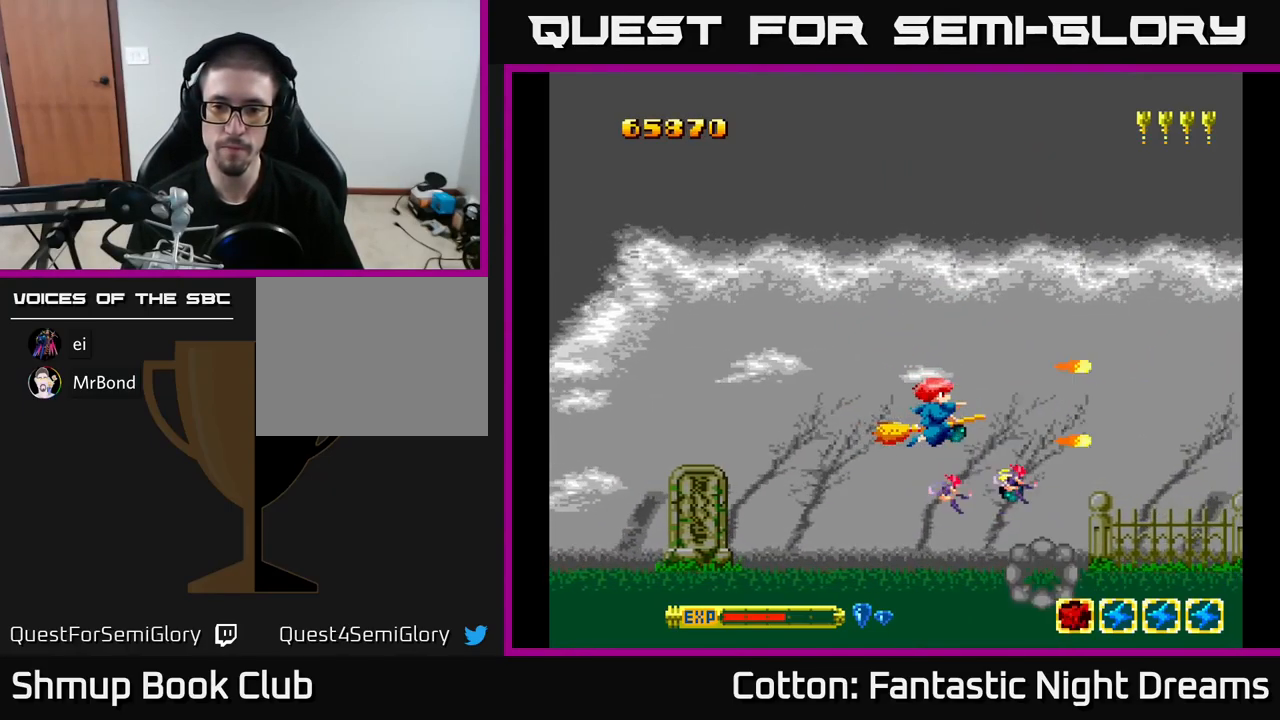
{"buttons": ["DPAD_DOWN"], "right_stick": "center", "events": [[100, "DPAD_UP", "down"], [117, "DPAD_LEFT", "down"], [284, "B", "up"], [284, "DPAD_LEFT", "up"], [284, "DPAD_UP", "up"], [400, "DPAD_DOWN", "down"], [450, "Y", "up"]]}
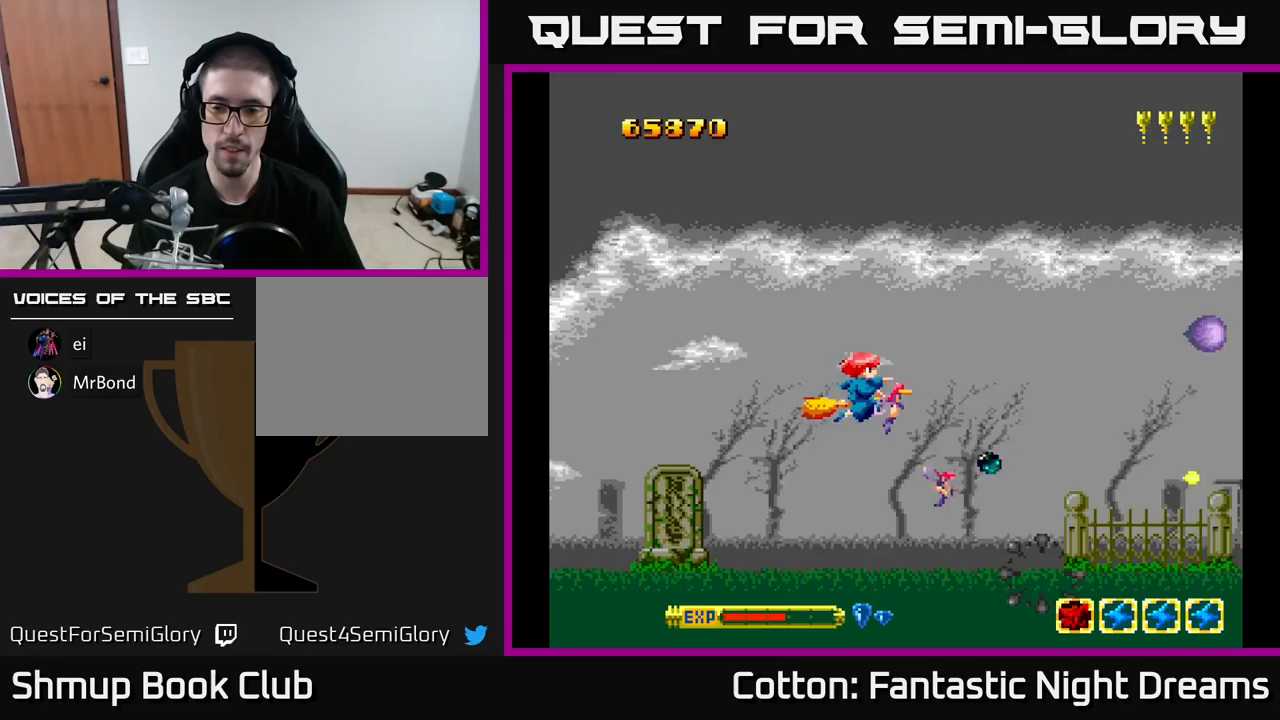
{"buttons": ["Y"], "right_stick": "center", "events": [[83, "Y", "down"], [100, "DPAD_DOWN", "up"]]}
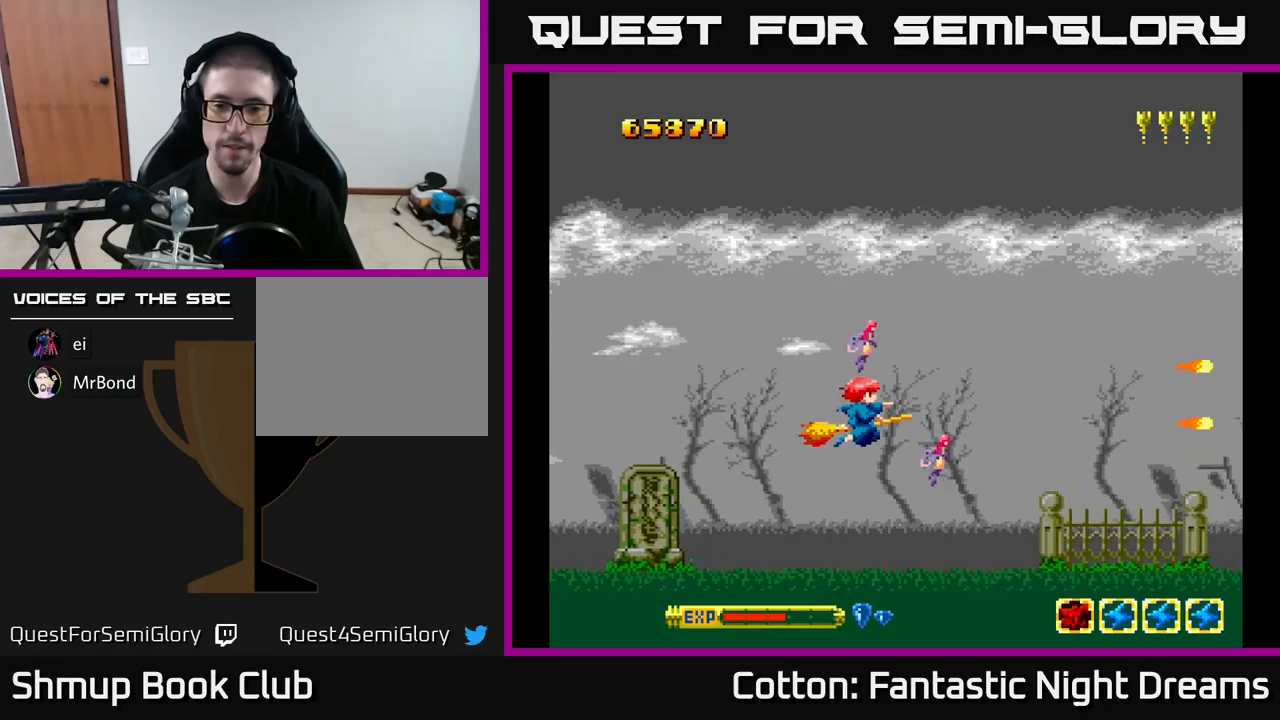
{"buttons": ["Y"], "right_stick": "center", "events": []}
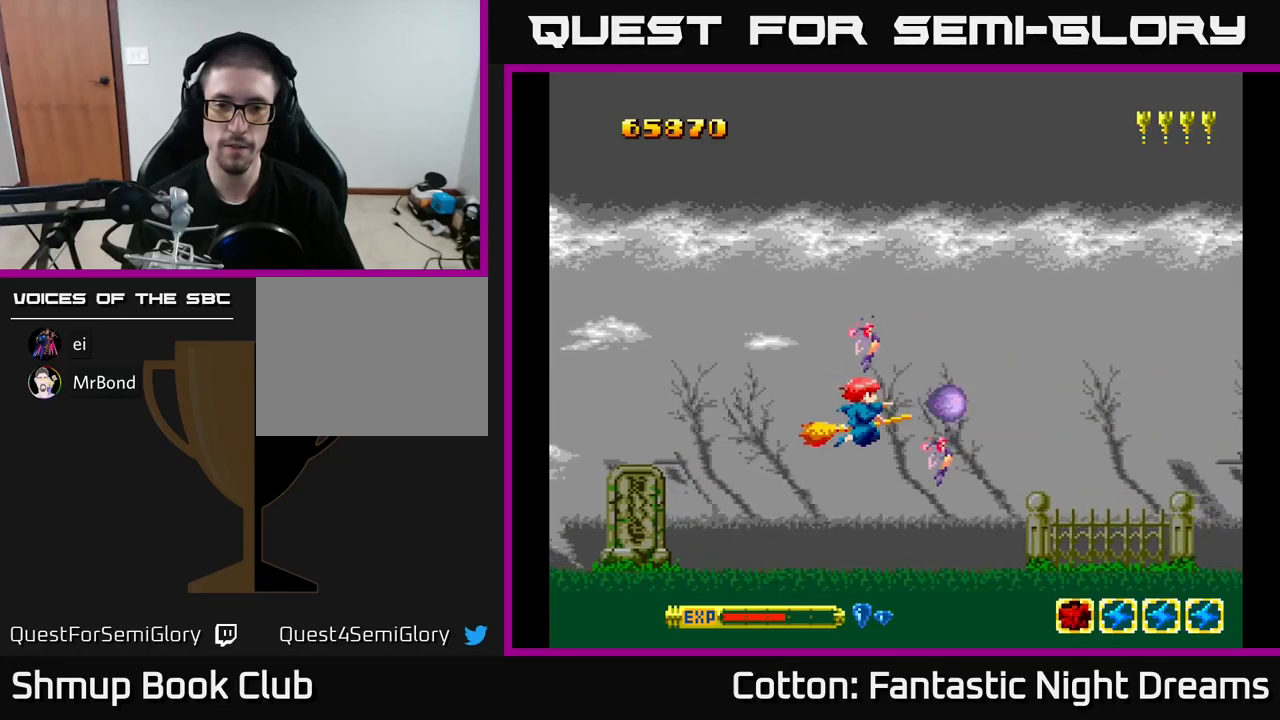
{"buttons": ["Y", "DPAD_LEFT"], "right_stick": "center", "events": [[183, "DPAD_UP", "down"], [300, "DPAD_LEFT", "down"], [467, "DPAD_UP", "up"]]}
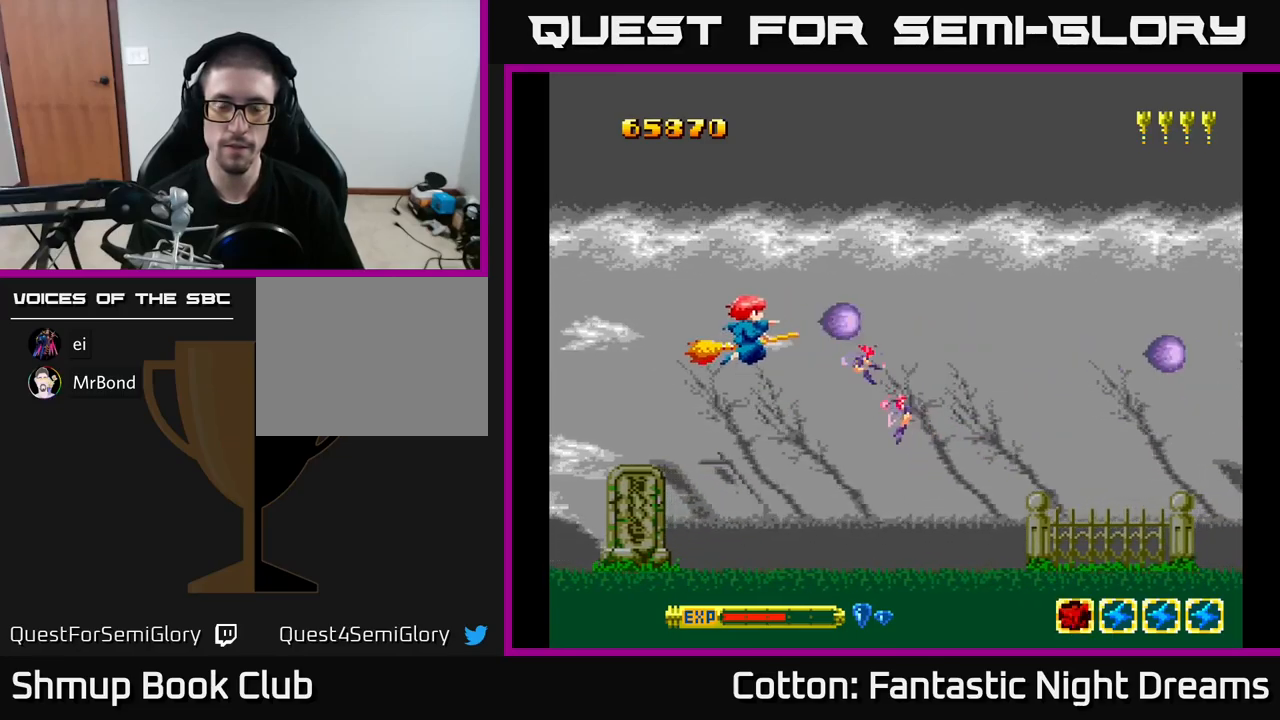
{"buttons": [], "right_stick": "center", "events": [[67, "DPAD_LEFT", "up"], [83, "Y", "up"]]}